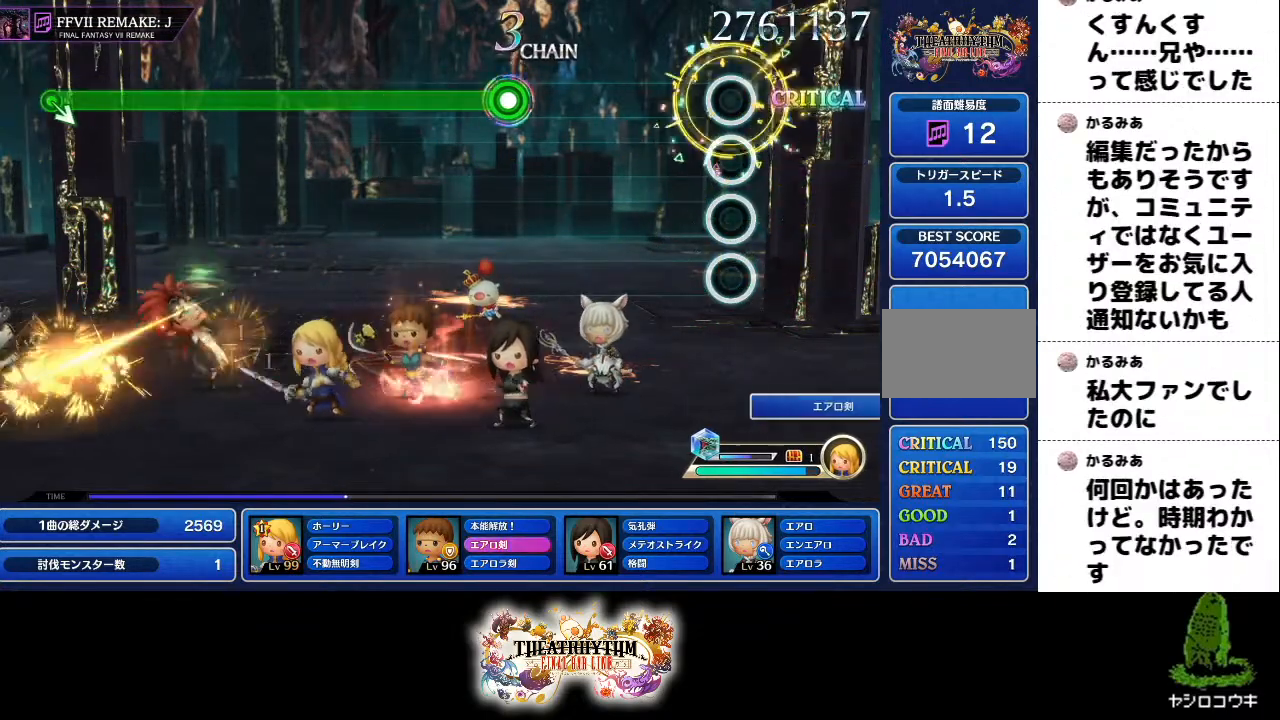
Gameplay with a controller (PlayStation layout); each line is a JSON object with the inputs held at the frame after it. "events" lists button and stick changes between this image and that frame as [ms after this image, input, new state], when the widget could be followed in between. Not read: L3 R2 R3.
{"buttons": [], "left_stick": "center", "right_stick": "center", "events": []}
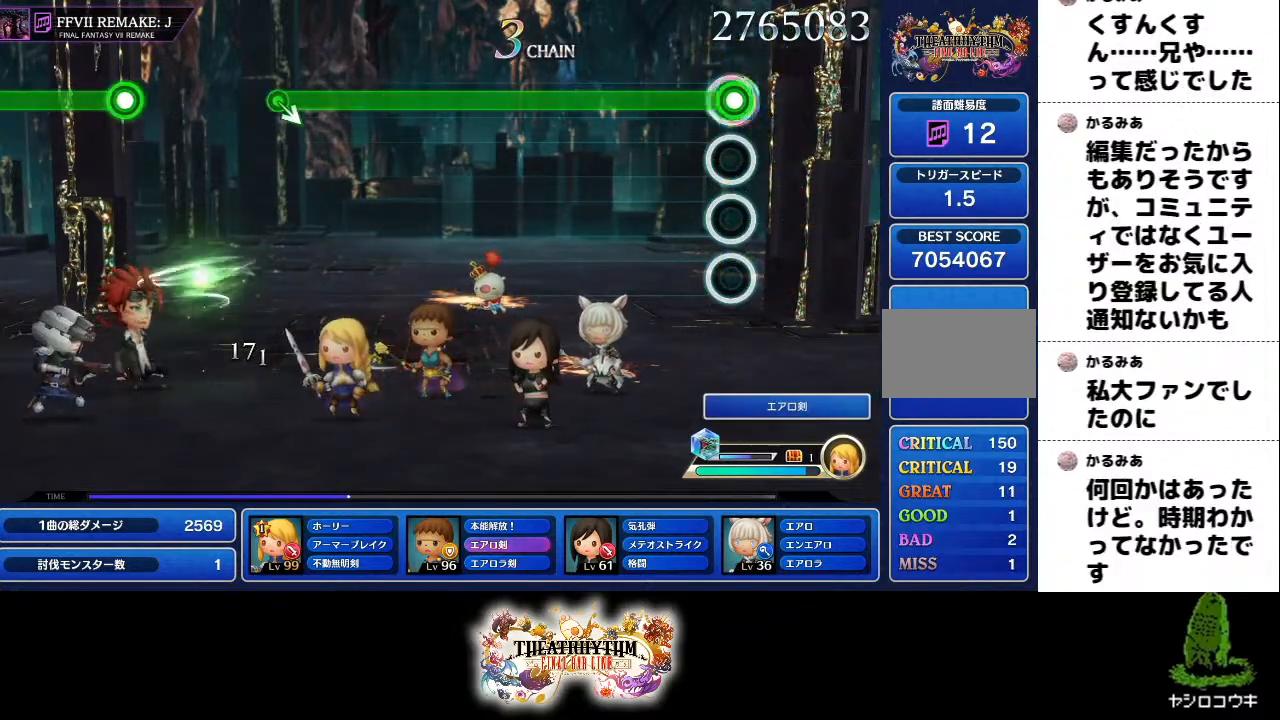
{"buttons": ["R1"], "left_stick": "center", "right_stick": "center", "events": [[34, "R1", "down"]]}
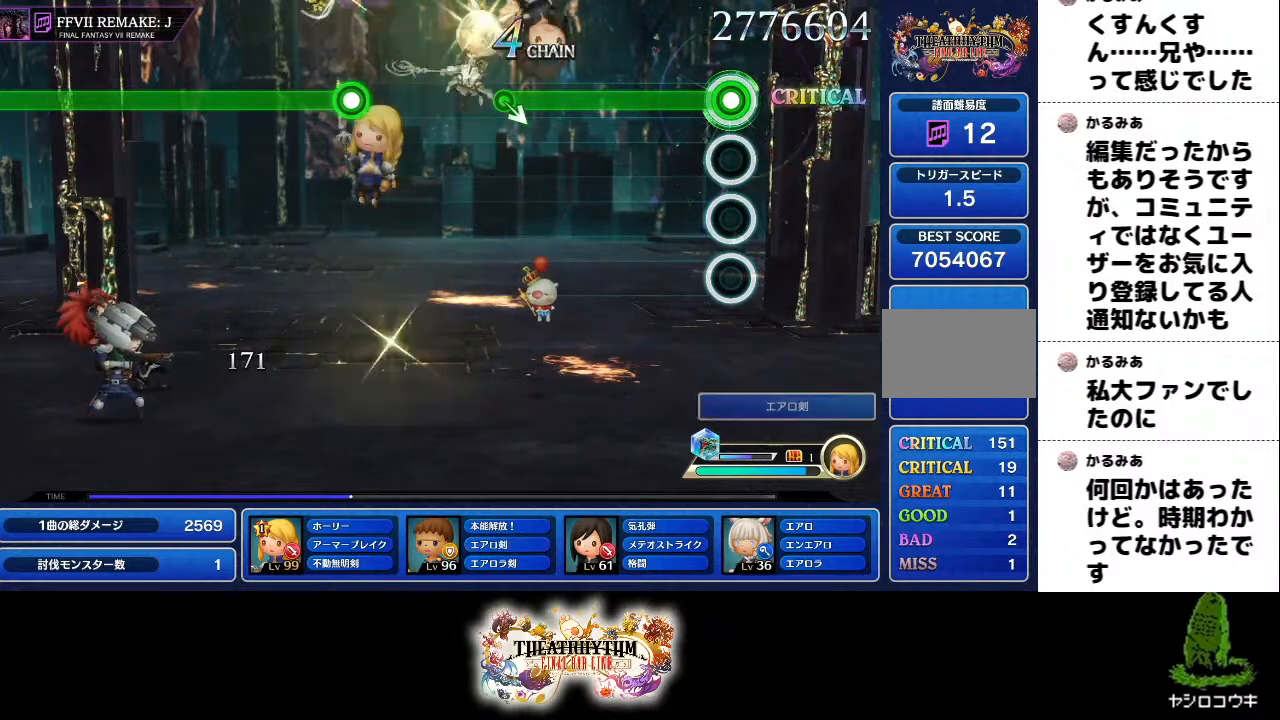
{"buttons": ["R1"], "left_stick": "center", "right_stick": "center", "events": []}
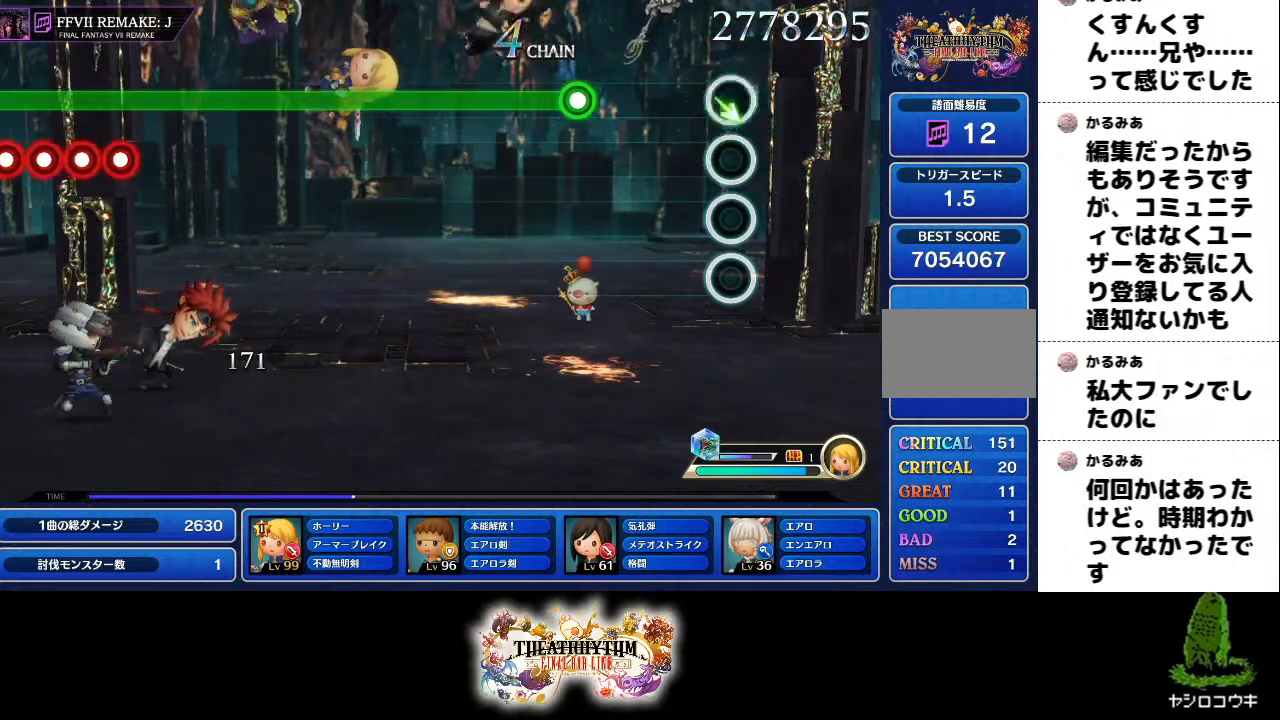
{"buttons": ["R1"], "left_stick": "center", "right_stick": "center", "events": [[51, "R1", "up"], [351, "R1", "down"]]}
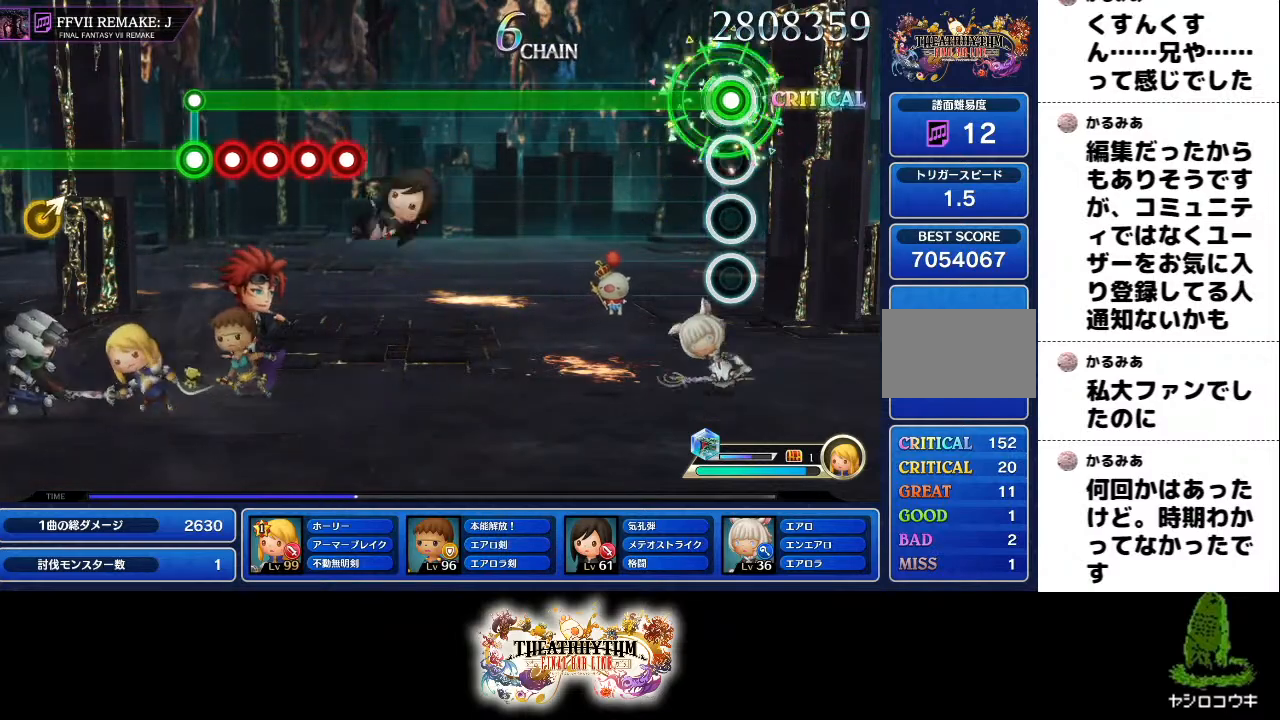
{"buttons": ["R1"], "left_stick": "center", "right_stick": "center", "events": [[200, "left_stick", "up-right"], [267, "left_stick", "center"]]}
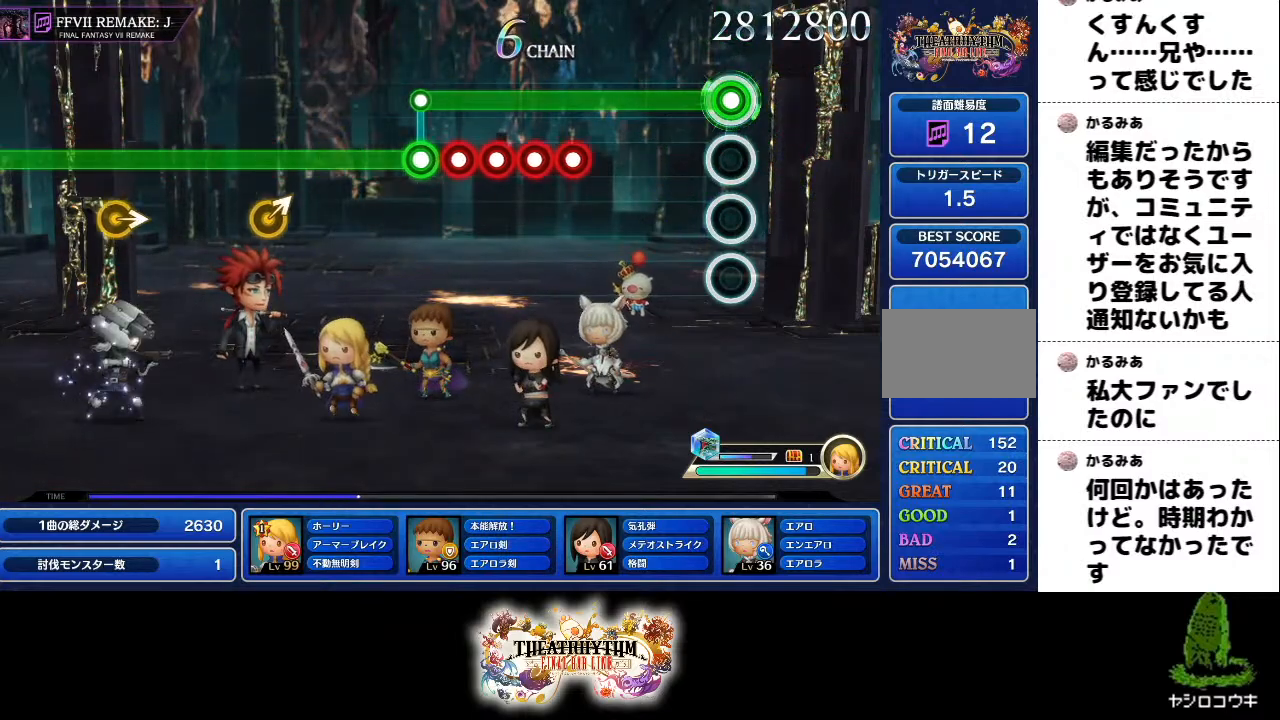
{"buttons": ["R1"], "left_stick": "center", "right_stick": "center", "events": [[368, "DPAD_RIGHT", "down"], [384, "SQUARE", "down"], [401, "DPAD_UP", "down"], [434, "DPAD_UP", "up"], [451, "DPAD_RIGHT", "up"], [484, "SQUARE", "up"]]}
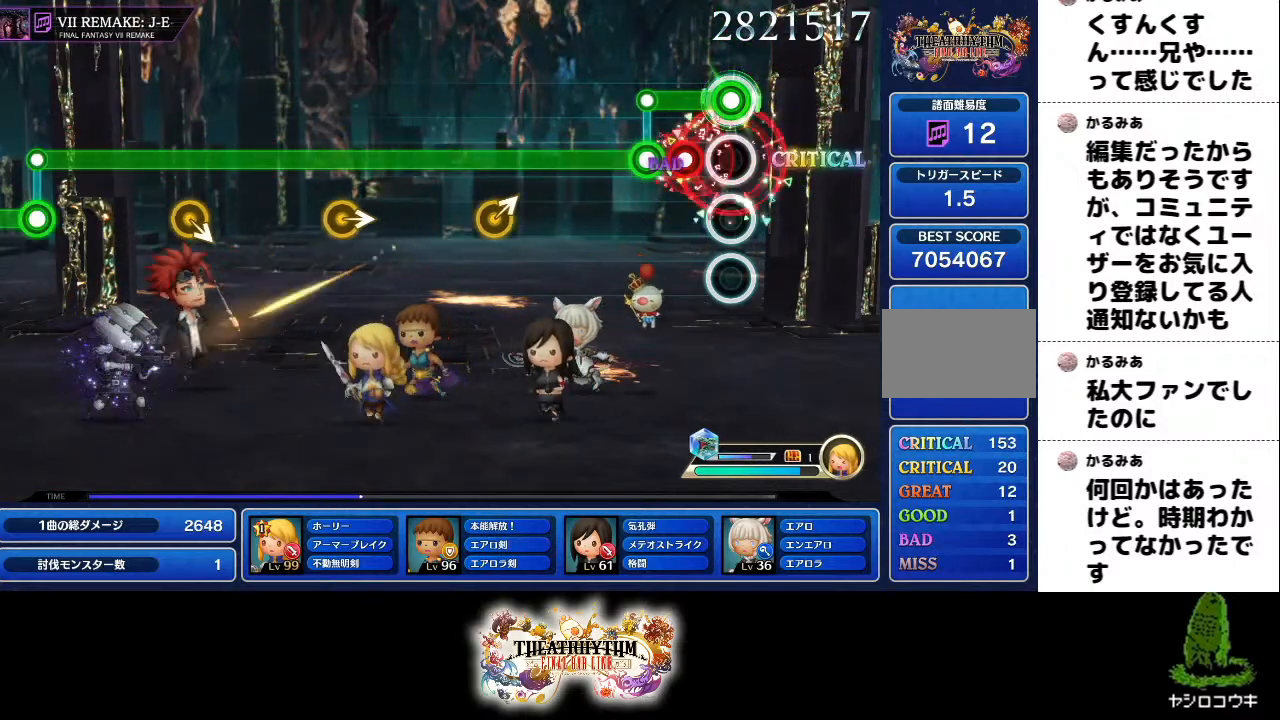
{"buttons": ["R1"], "left_stick": "center", "right_stick": "center", "events": [[33, "SQUARE", "down"], [50, "DPAD_RIGHT", "down"], [133, "R1", "up"], [150, "DPAD_RIGHT", "up"], [150, "SQUARE", "up"], [200, "R1", "down"]]}
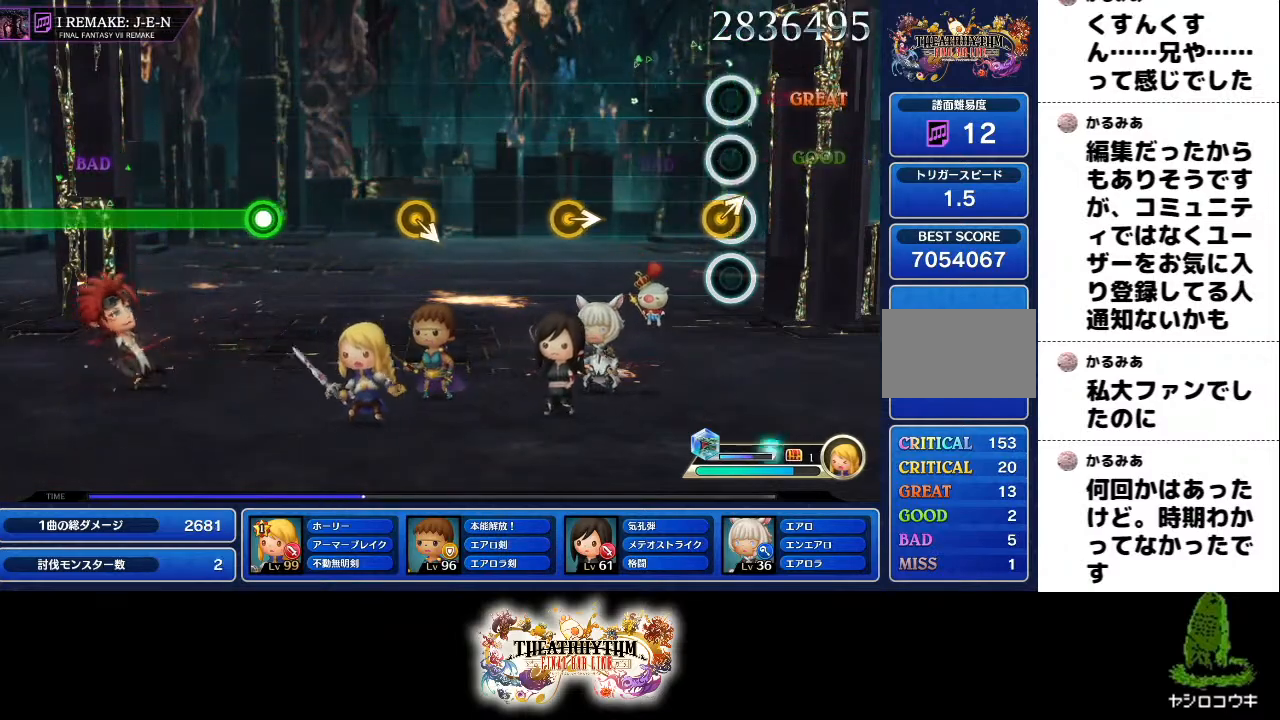
{"buttons": [], "left_stick": "center", "right_stick": "center", "events": [[34, "left_stick", "up-right"], [117, "left_stick", "center"], [368, "R1", "up"], [384, "left_stick", "right"], [451, "left_stick", "center"]]}
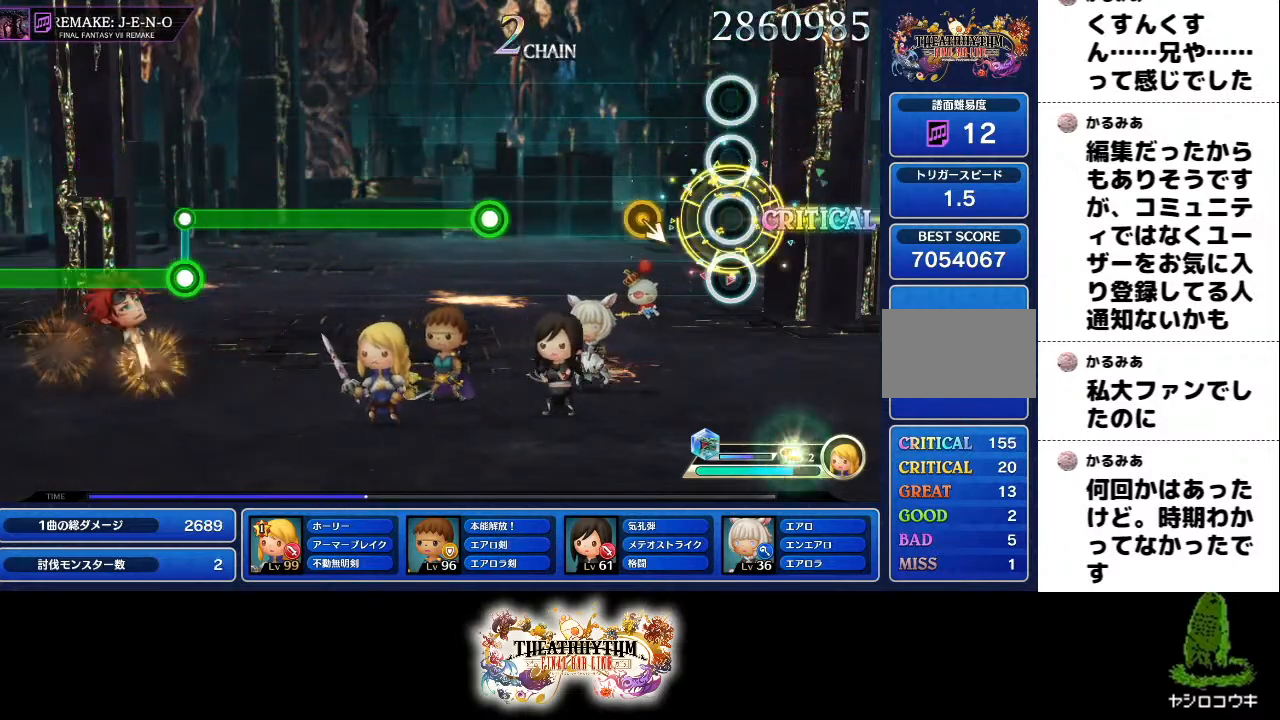
{"buttons": [], "left_stick": "center", "right_stick": "center", "events": []}
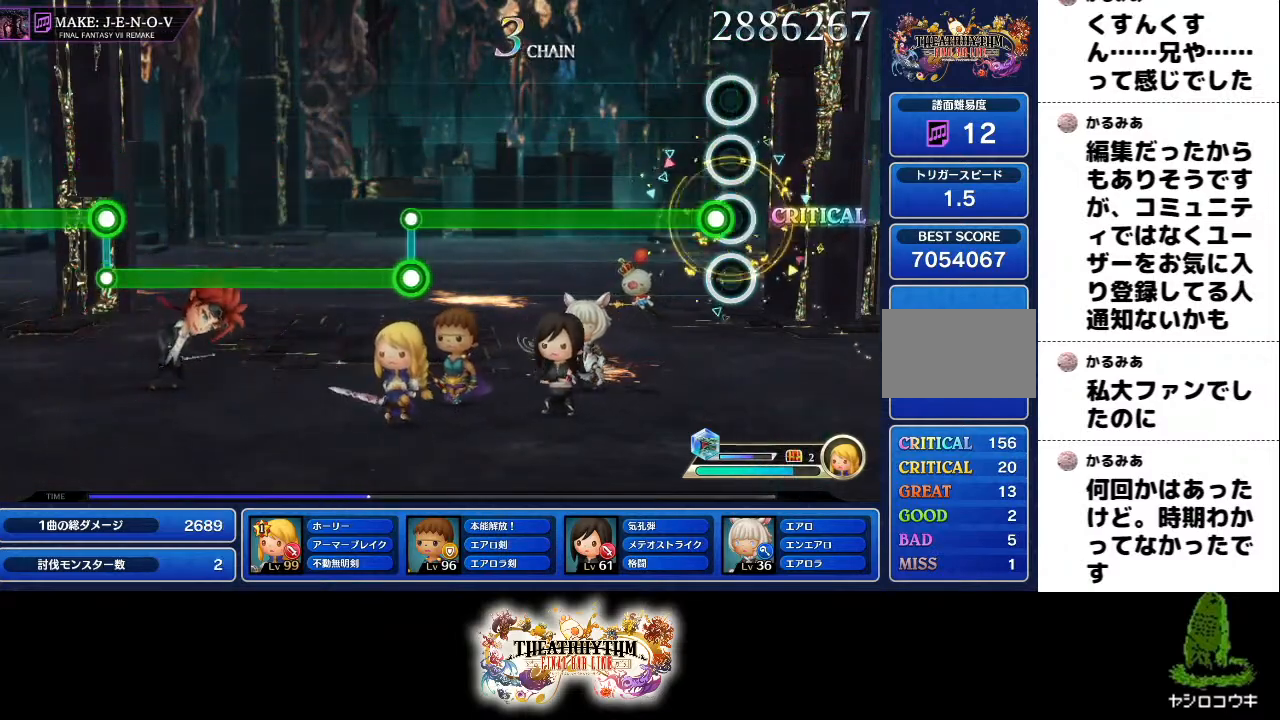
{"buttons": ["R1"], "left_stick": "center", "right_stick": "center", "events": [[34, "R1", "down"]]}
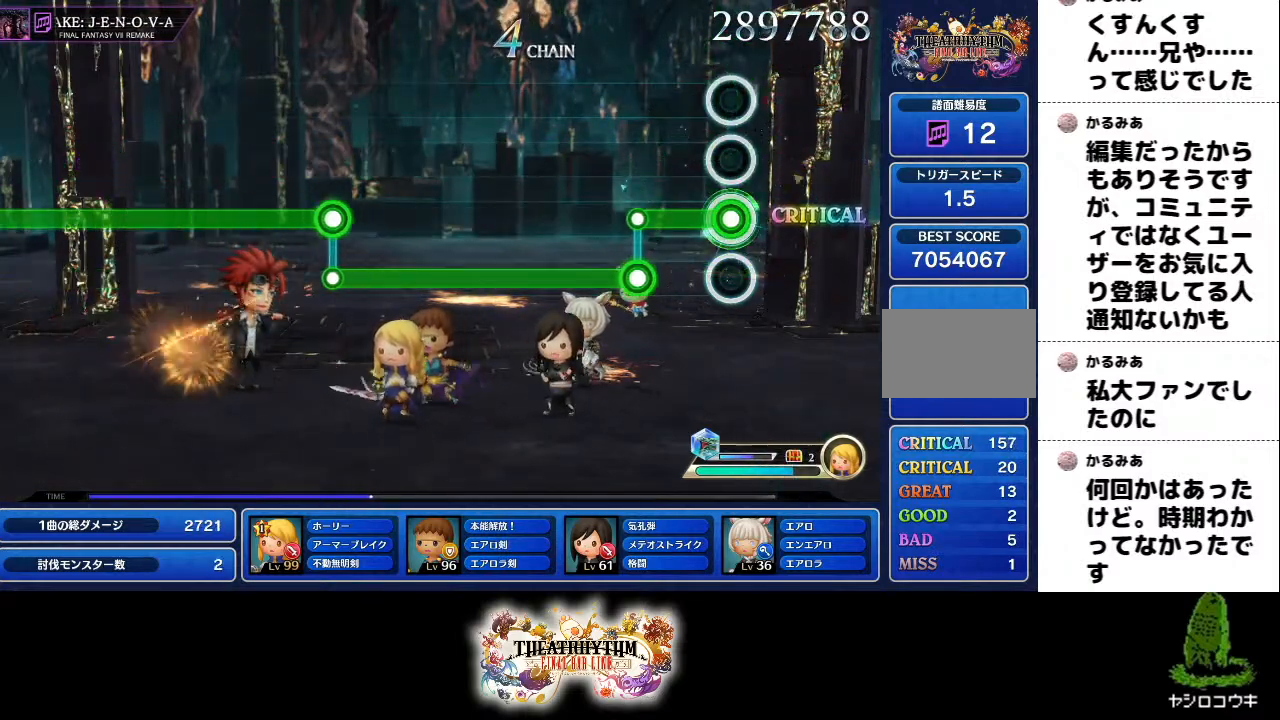
{"buttons": ["L1"], "left_stick": "center", "right_stick": "center", "events": [[217, "R1", "up"], [234, "L1", "down"]]}
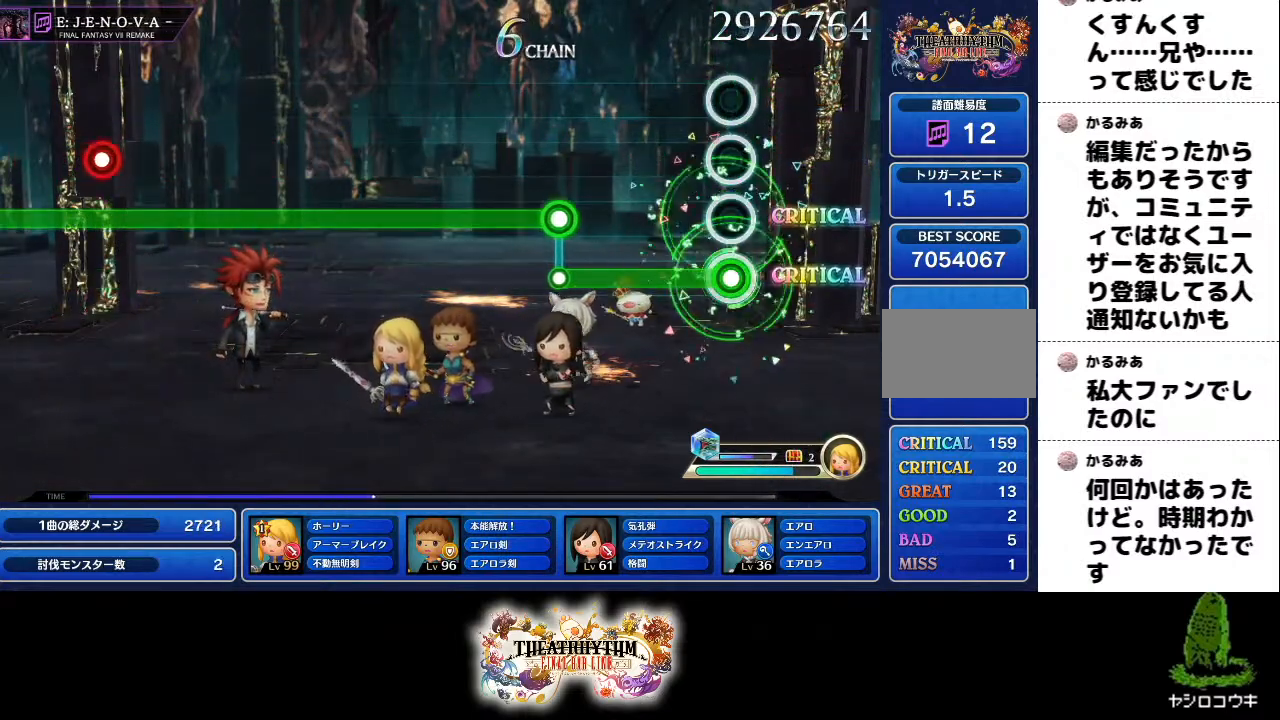
{"buttons": ["R1"], "left_stick": "center", "right_stick": "center", "events": [[384, "L1", "up"], [401, "R1", "down"]]}
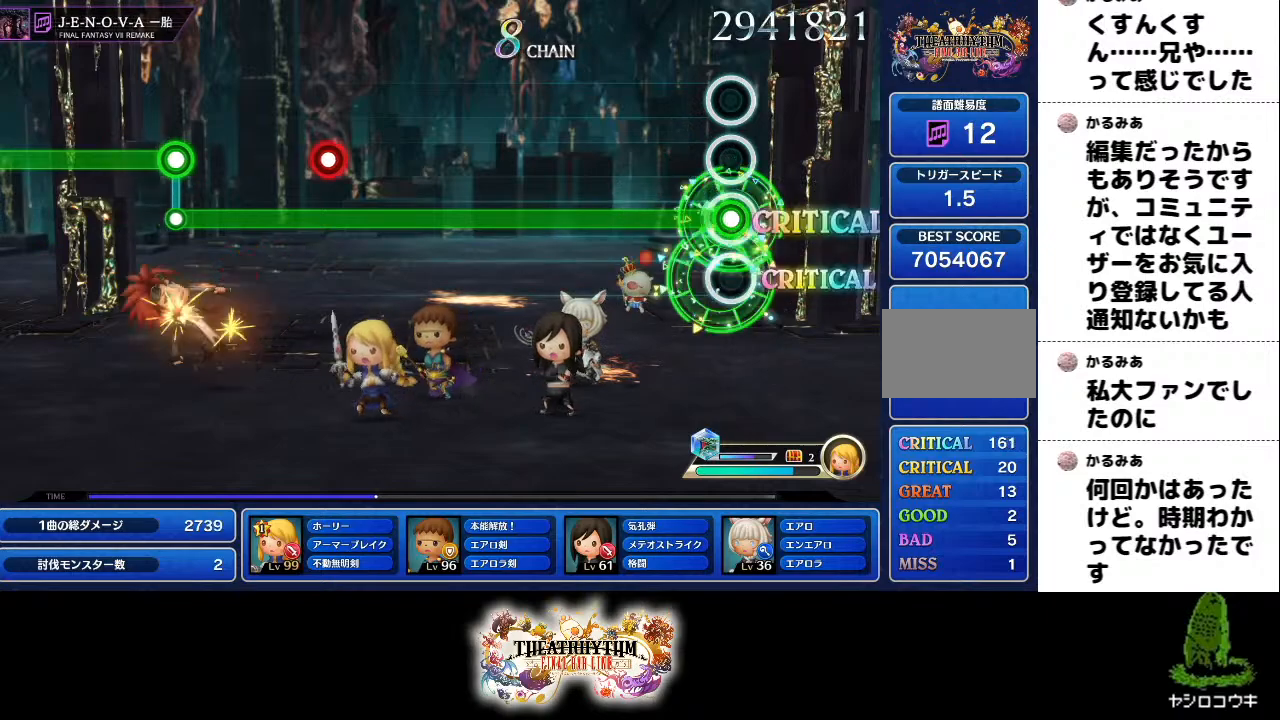
{"buttons": ["R1"], "left_stick": "center", "right_stick": "center", "events": []}
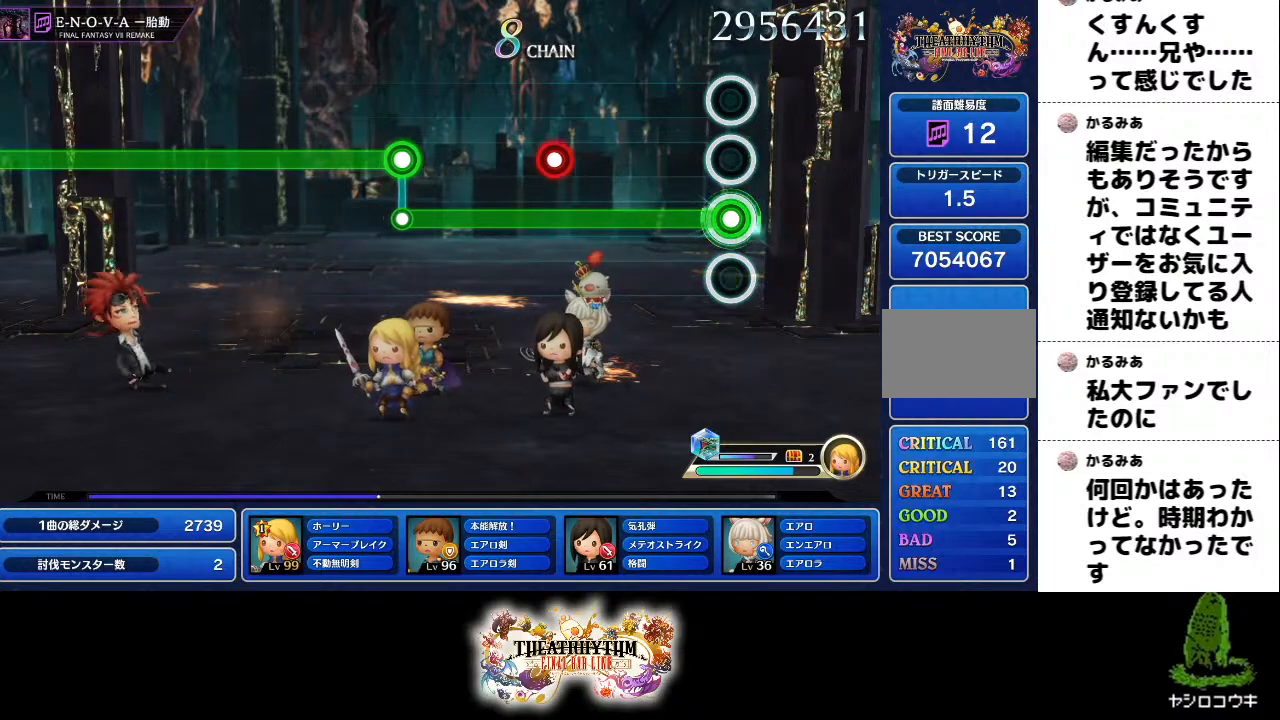
{"buttons": ["L1", "R1"], "left_stick": "center", "right_stick": "center", "events": [[401, "L1", "down"]]}
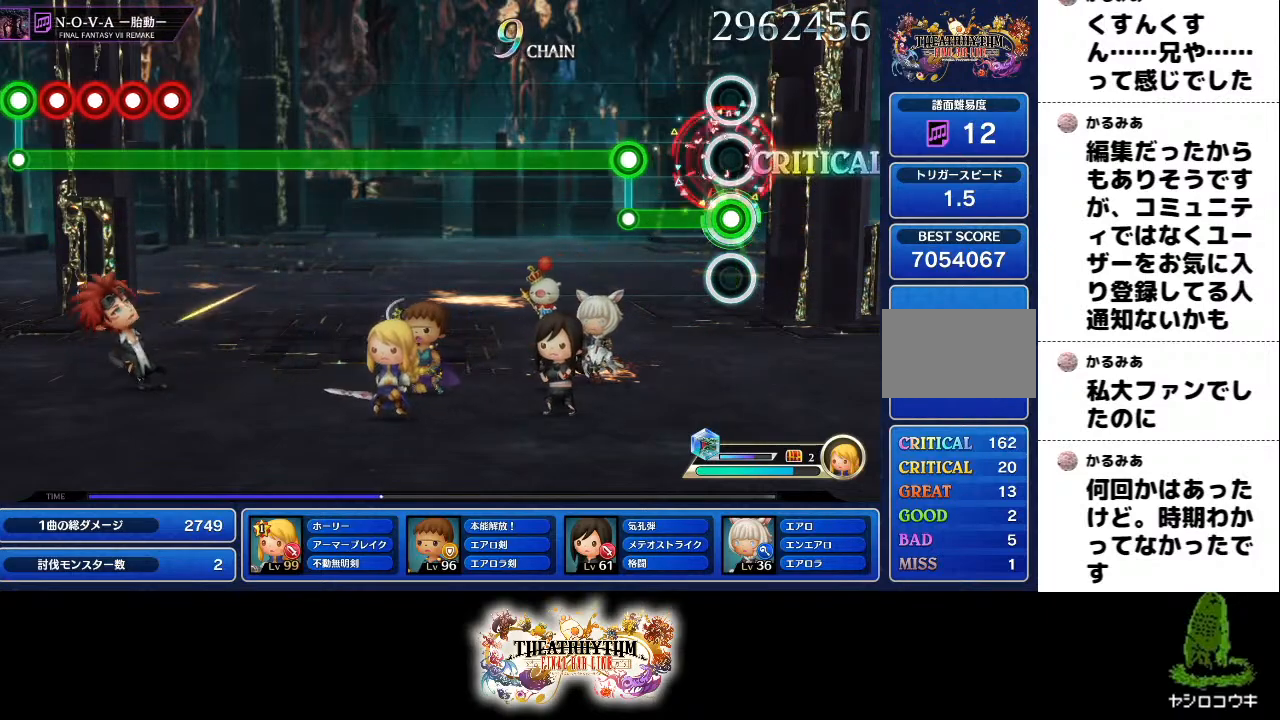
{"buttons": ["L1"], "left_stick": "center", "right_stick": "center", "events": [[17, "L1", "up"], [234, "L1", "down"], [267, "R1", "up"]]}
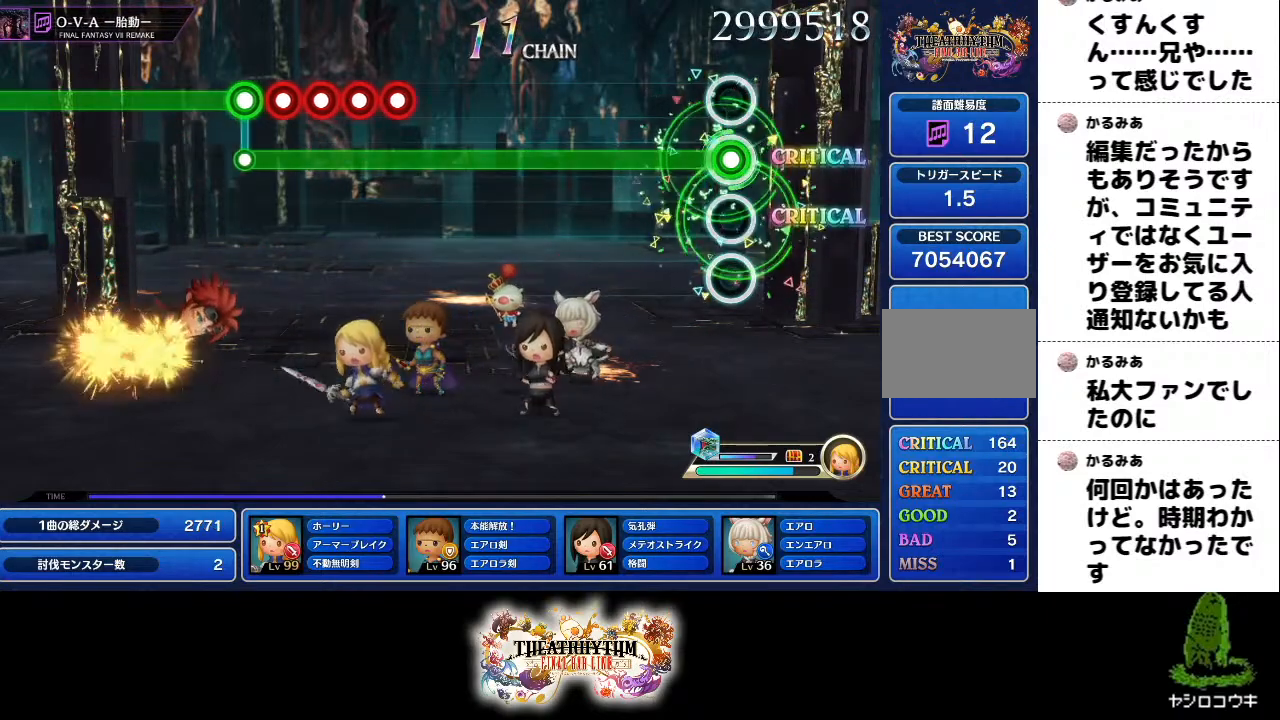
{"buttons": ["L1"], "left_stick": "center", "right_stick": "center", "events": []}
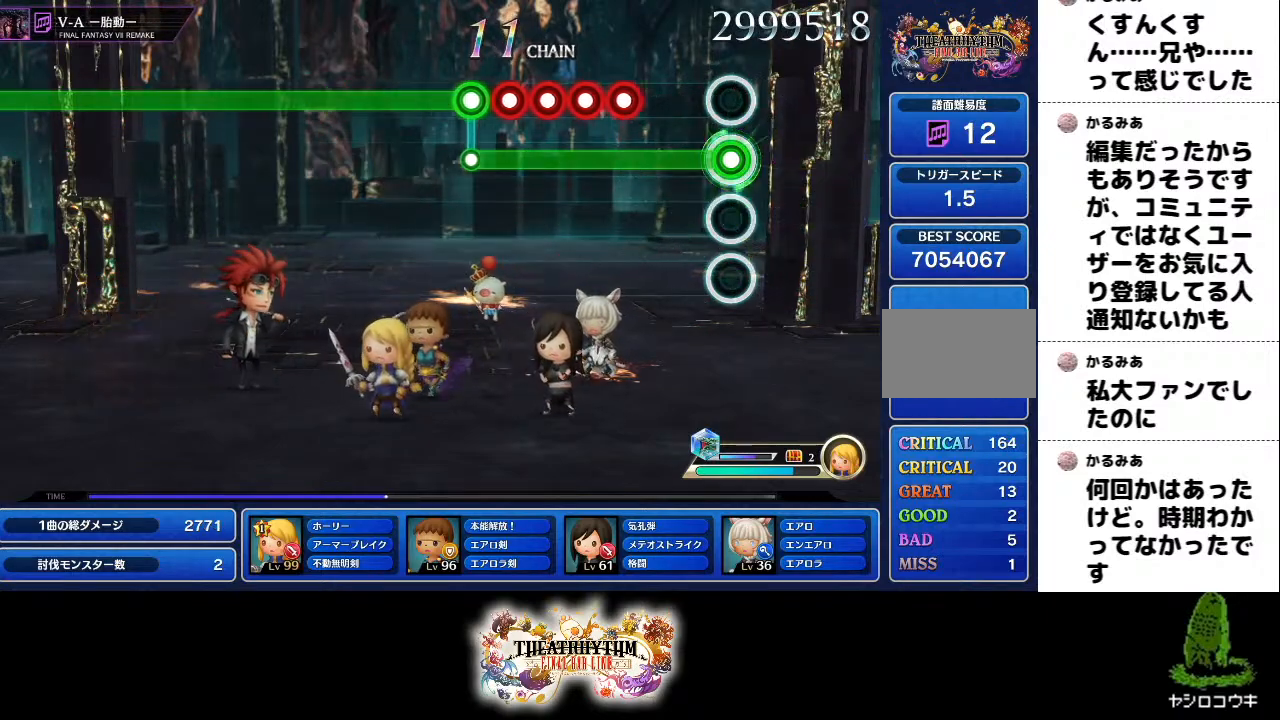
{"buttons": [], "left_stick": "center", "right_stick": "center", "events": [[250, "R1", "down"], [400, "R1", "up"], [450, "L1", "up"]]}
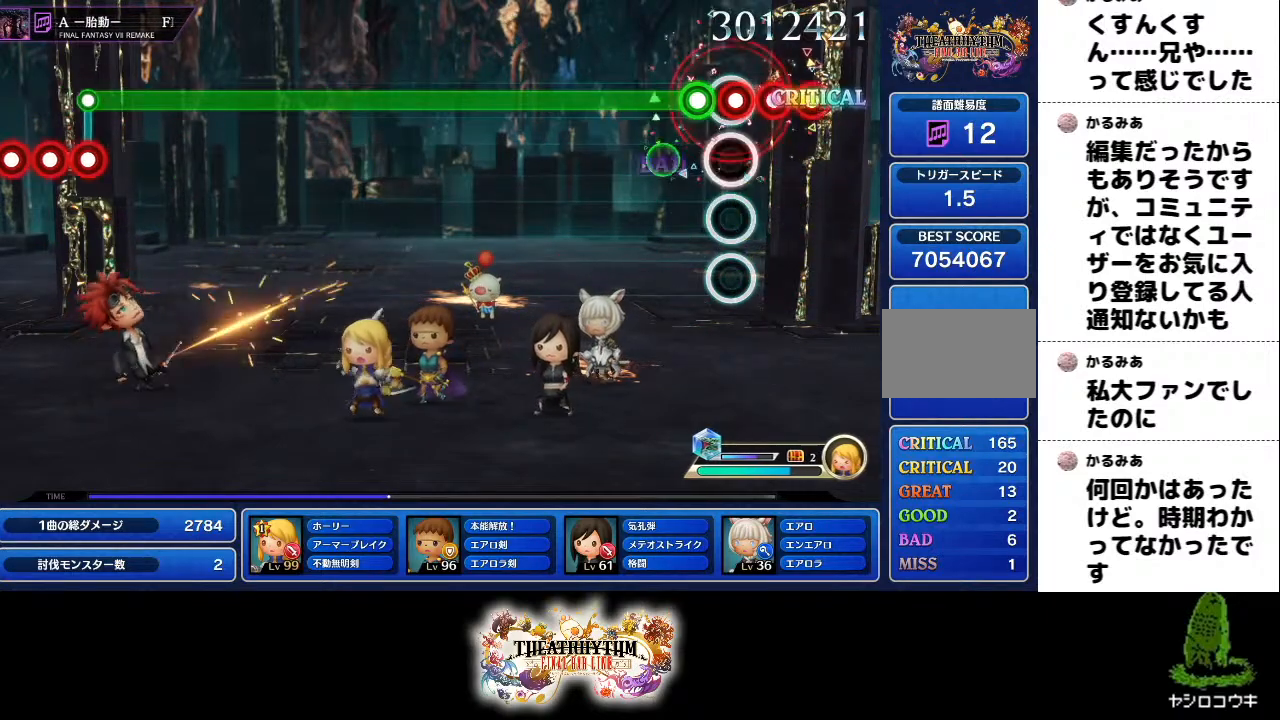
{"buttons": ["L1"], "left_stick": "center", "right_stick": "center", "events": [[51, "L1", "down"], [84, "R1", "down"], [151, "L1", "up"], [201, "L1", "down"], [201, "R1", "up"]]}
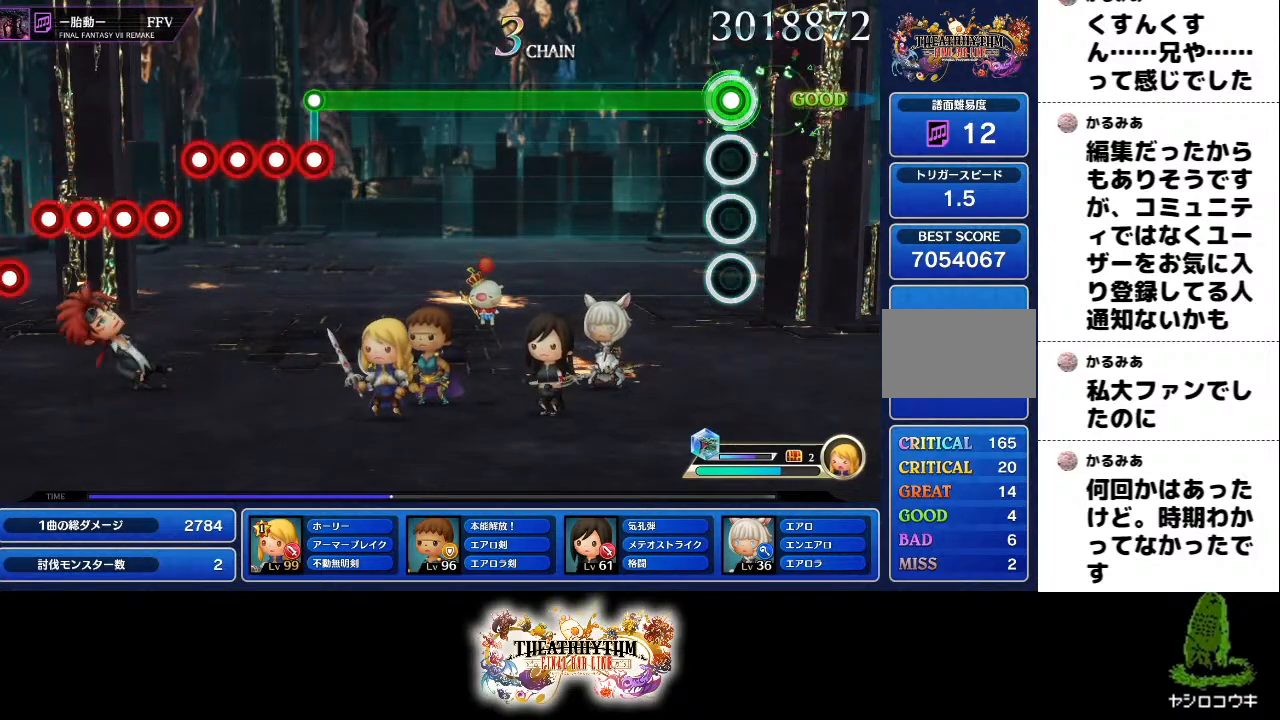
{"buttons": ["L1"], "left_stick": "center", "right_stick": "center", "events": []}
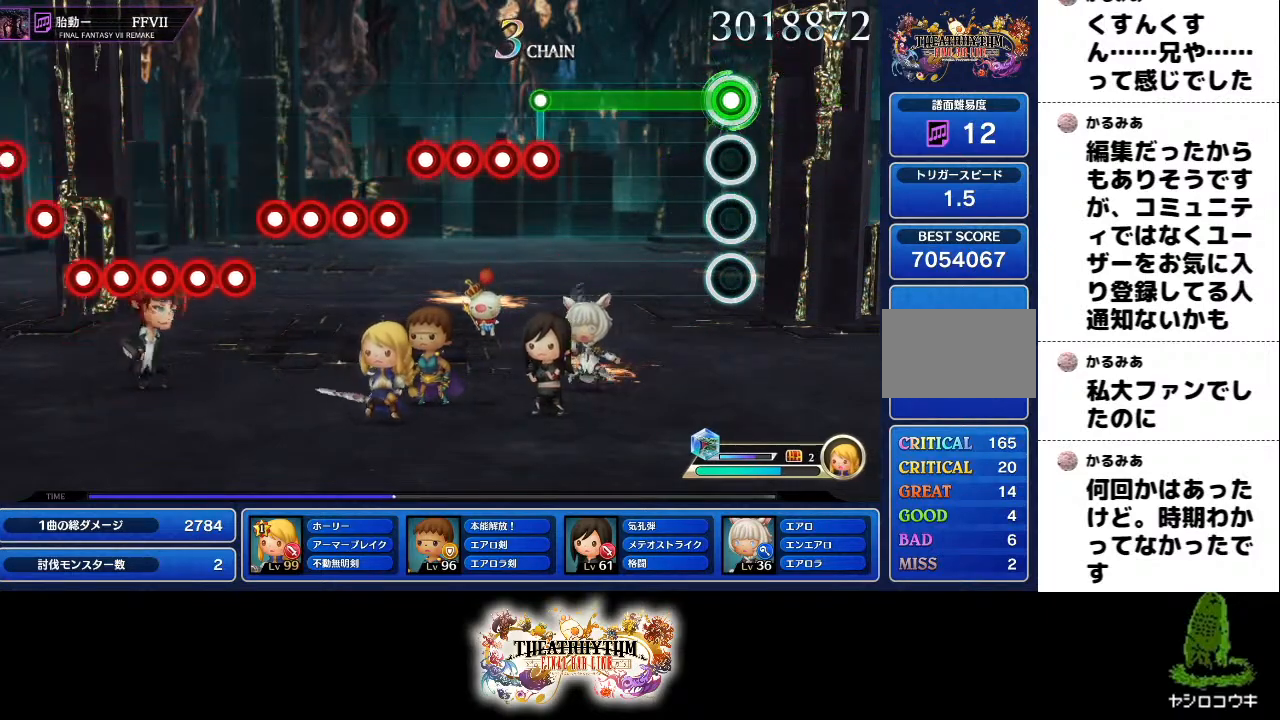
{"buttons": ["R1"], "left_stick": "center", "right_stick": "center", "events": [[484, "L1", "up"], [484, "R1", "down"]]}
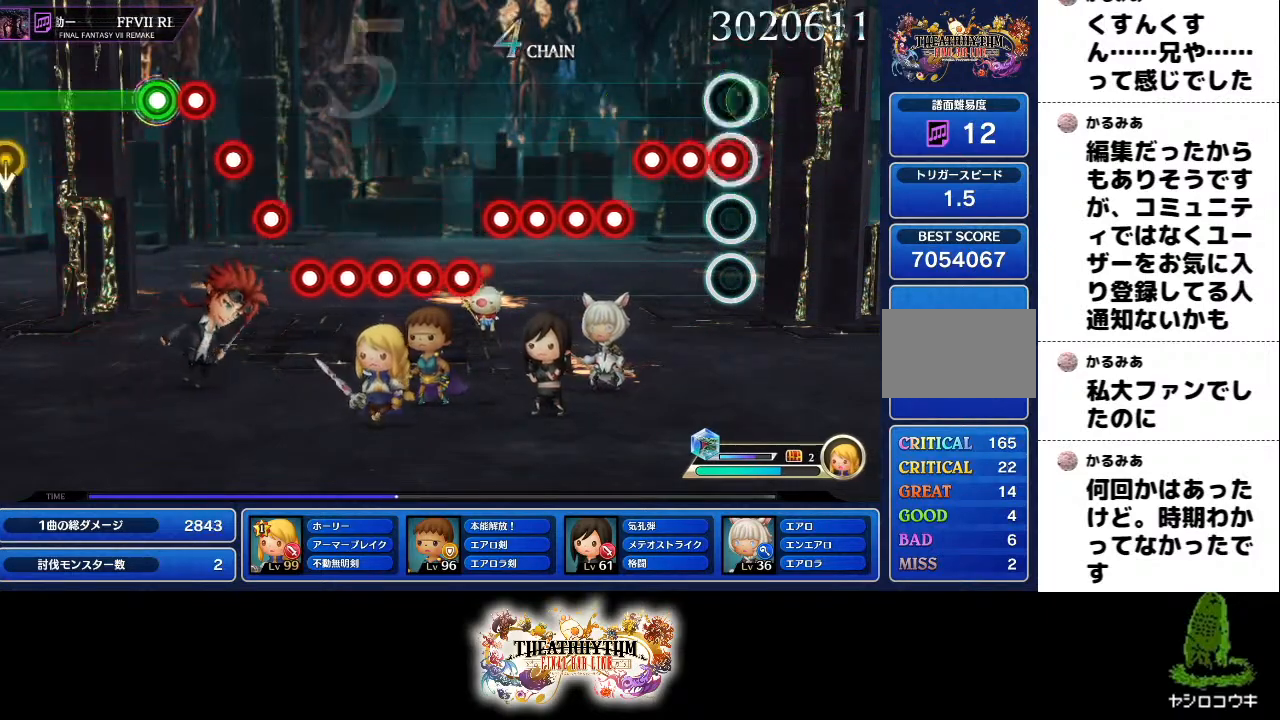
{"buttons": ["L1"], "left_stick": "center", "right_stick": "center", "events": [[100, "L1", "down"], [100, "R1", "up"], [183, "R1", "down"], [200, "L1", "up"], [267, "R1", "up"], [284, "L1", "down"], [367, "R1", "down"], [384, "L1", "up"], [450, "R1", "up"], [484, "L1", "down"]]}
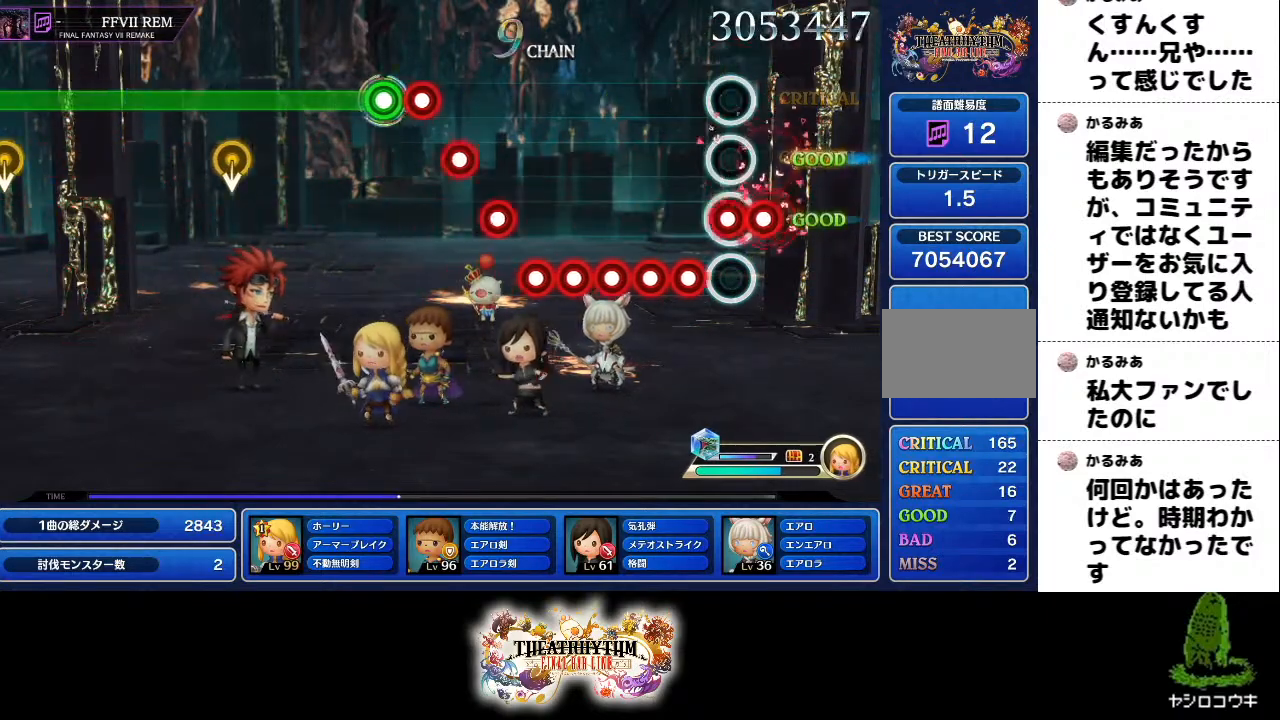
{"buttons": [], "left_stick": "center", "right_stick": "center", "events": [[34, "R1", "down"], [84, "L1", "up"], [101, "R1", "up"], [167, "L1", "down"], [184, "R1", "down"], [267, "L1", "up"], [267, "R1", "up"], [351, "R1", "down"], [368, "L1", "down"], [434, "R1", "up"], [451, "L1", "up"]]}
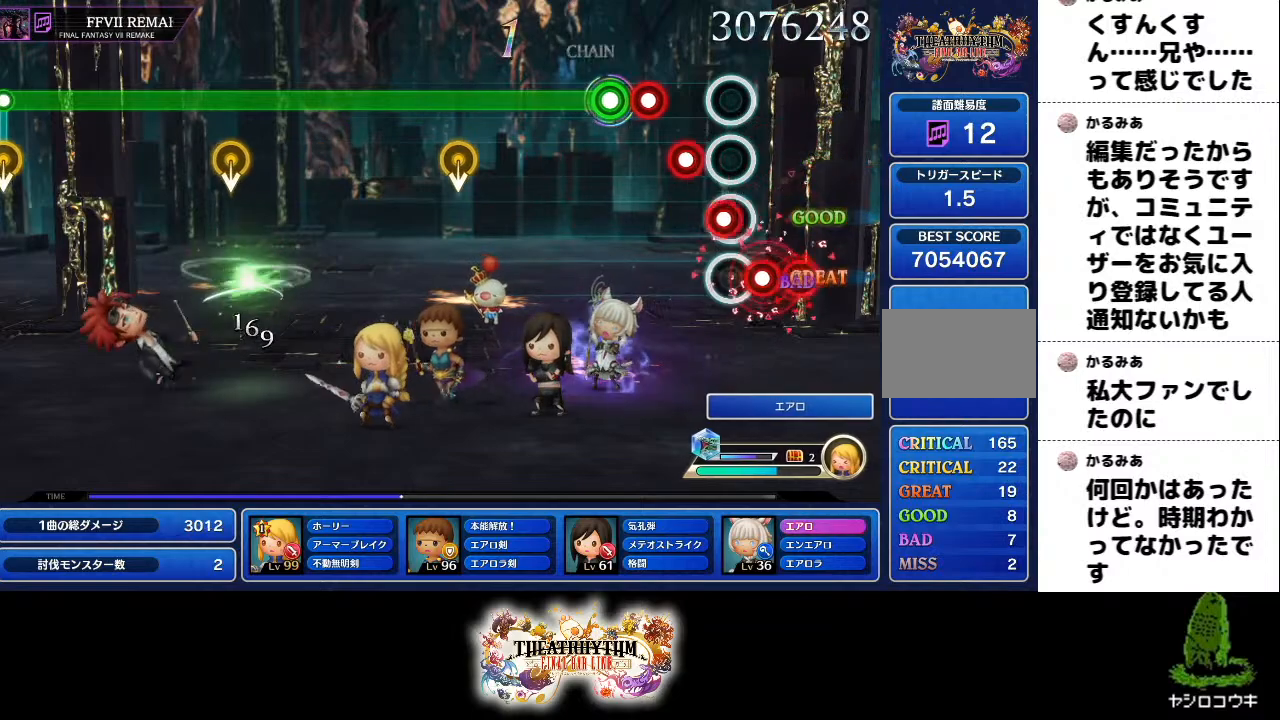
{"buttons": ["R1"], "left_stick": "center", "right_stick": "center", "events": [[33, "R1", "down"], [67, "L1", "down"], [100, "R1", "up"], [150, "L1", "up"], [184, "R1", "down"], [234, "L1", "down"], [250, "R1", "up"], [317, "R1", "down"], [334, "L1", "up"]]}
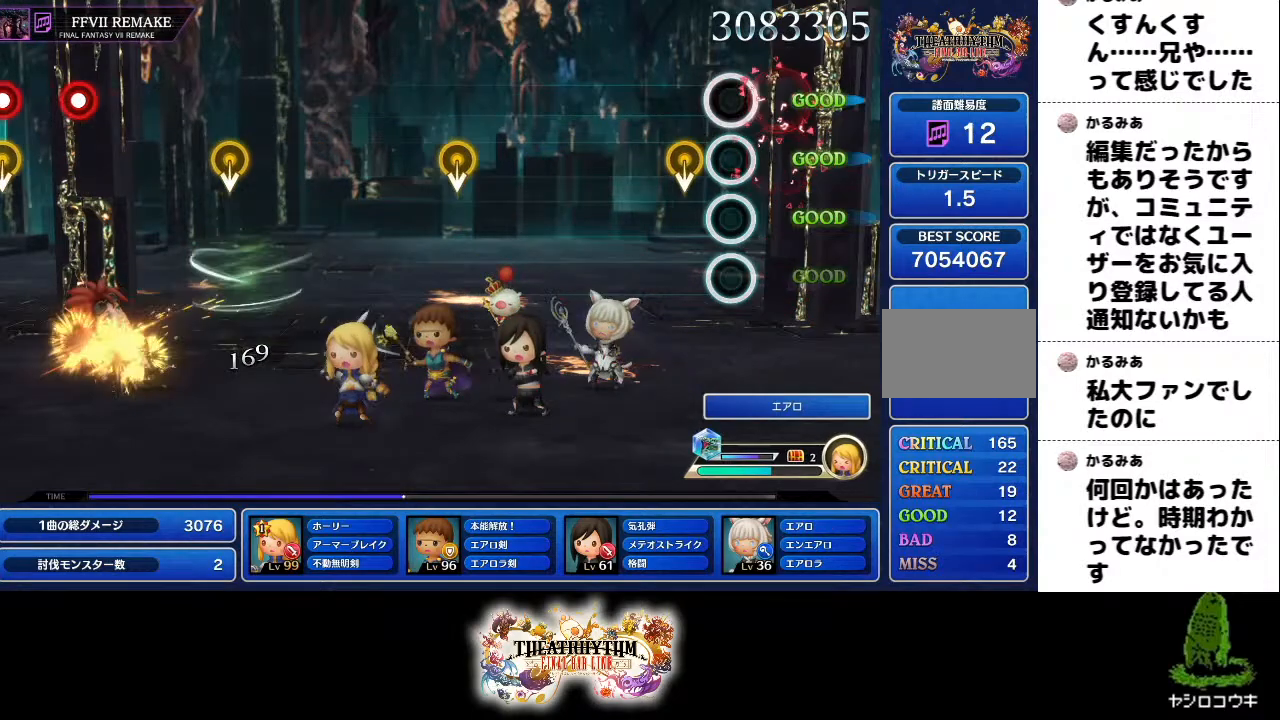
{"buttons": ["R1"], "left_stick": "center", "right_stick": "center", "events": []}
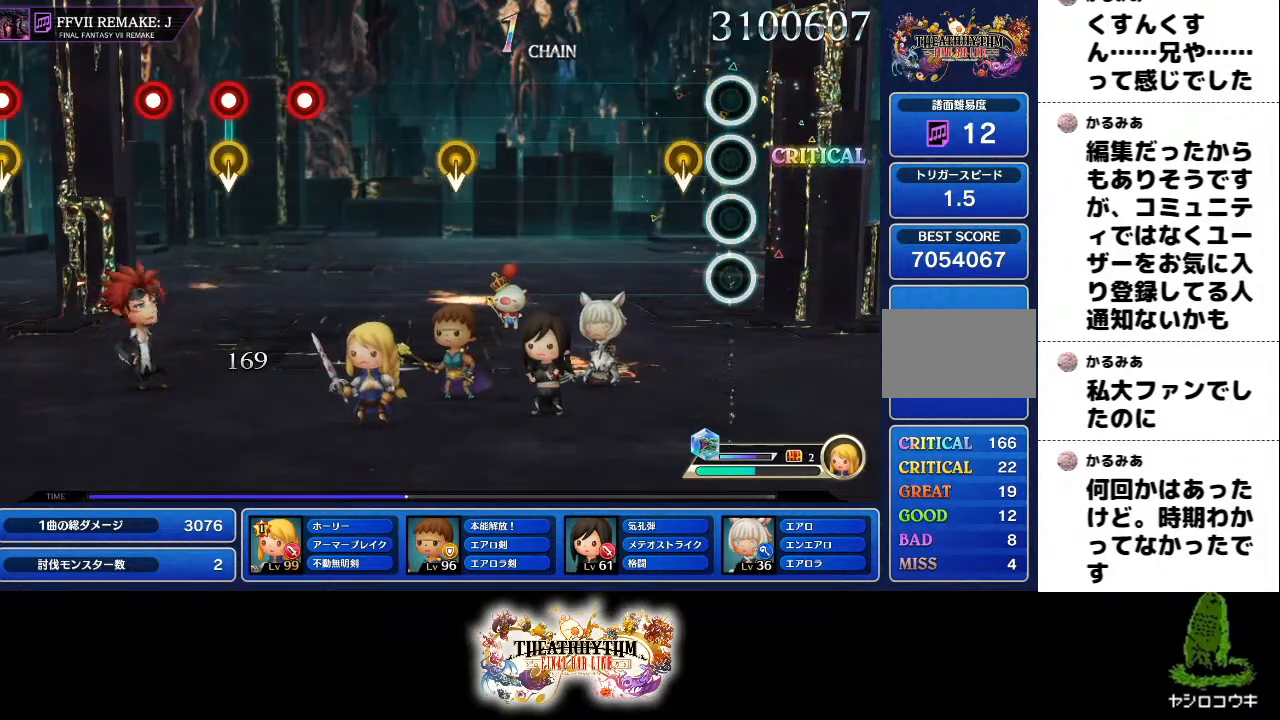
{"buttons": [], "left_stick": "center", "right_stick": "center", "events": [[17, "R1", "up"]]}
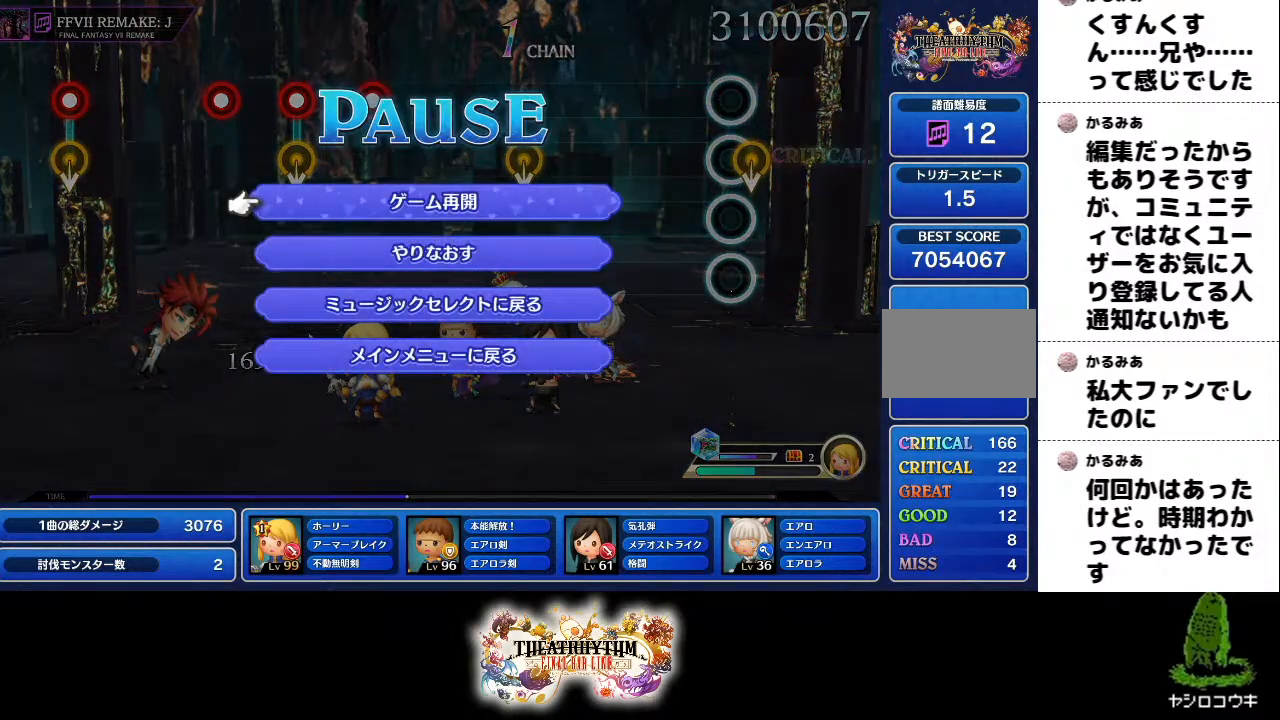
{"buttons": ["CROSS"], "left_stick": "center", "right_stick": "center", "events": [[434, "CROSS", "down"]]}